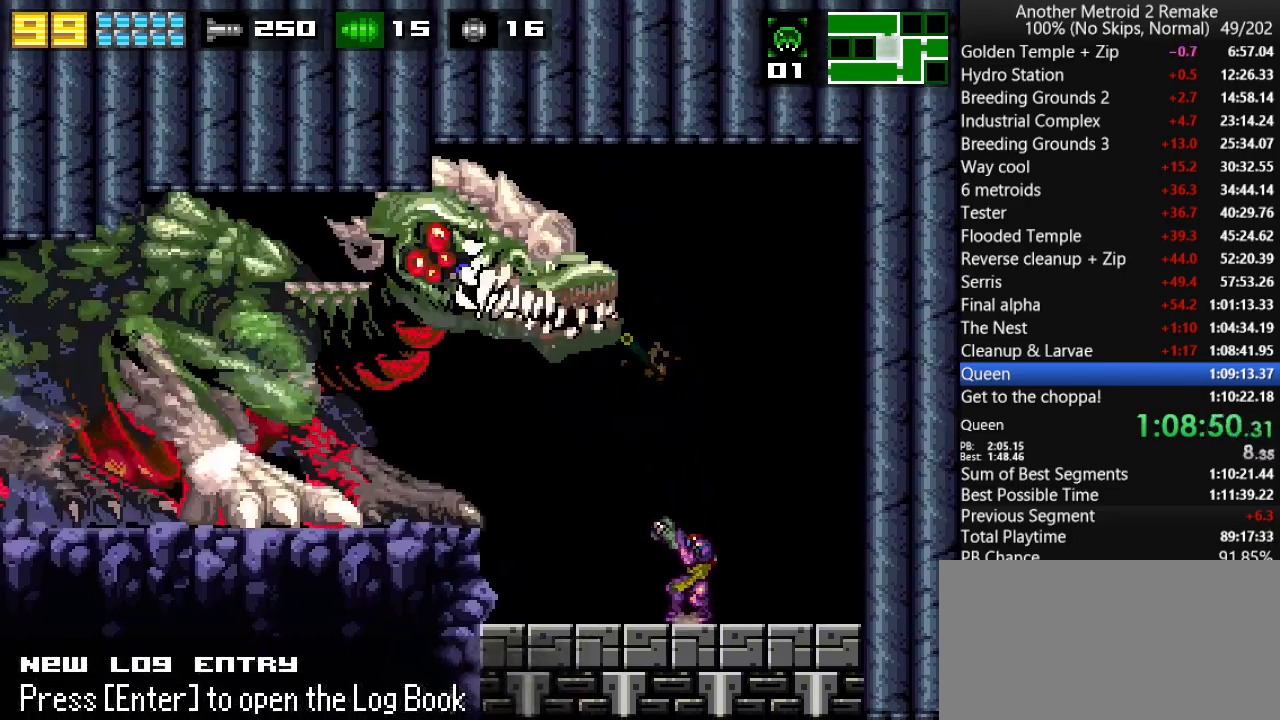
Gameplay with keyboard; each line is a JSON object with the keys held at the frame after it. "events" lists presses ("down") and releases ("up") of "aim", "aimlock", "down", "fire", "hold", "jump", "left", "morph", "return", "right", "toggle" and "up" between this image and that frame as [ms after this image, input, new state], when the widget could be followed in between. No other keys are recorded. Mouse input is not recorded. Key names are as the overlay labels them; some are game actions (e.g. jump) rather than physical keys.
{"keys": ["aim", "fire"], "events": [[50, "jump", "down"], [116, "fire", "down"], [150, "jump", "up"], [183, "fire", "up"], [450, "fire", "down"]]}
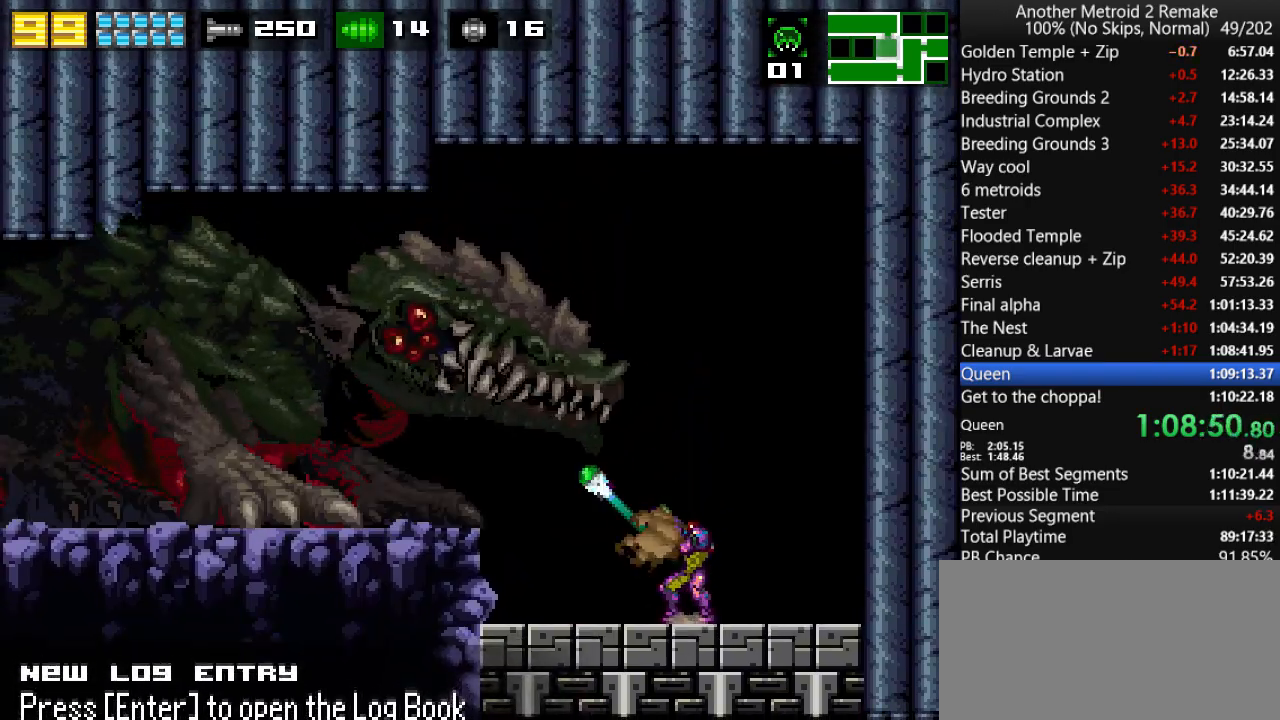
{"keys": ["aim"], "events": [[16, "fire", "up"], [316, "fire", "down"], [400, "fire", "up"]]}
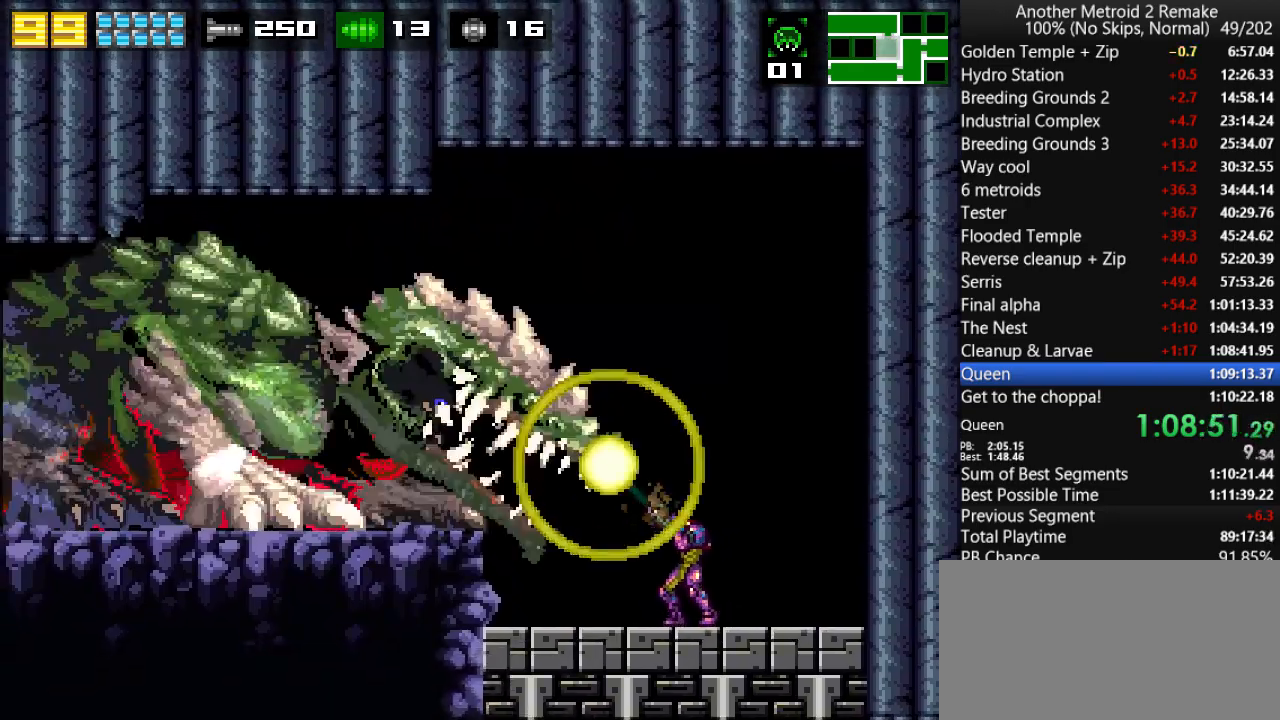
{"keys": ["fire", "jump"], "events": [[166, "fire", "down"], [233, "aim", "up"], [266, "fire", "up"], [433, "jump", "down"], [500, "fire", "down"]]}
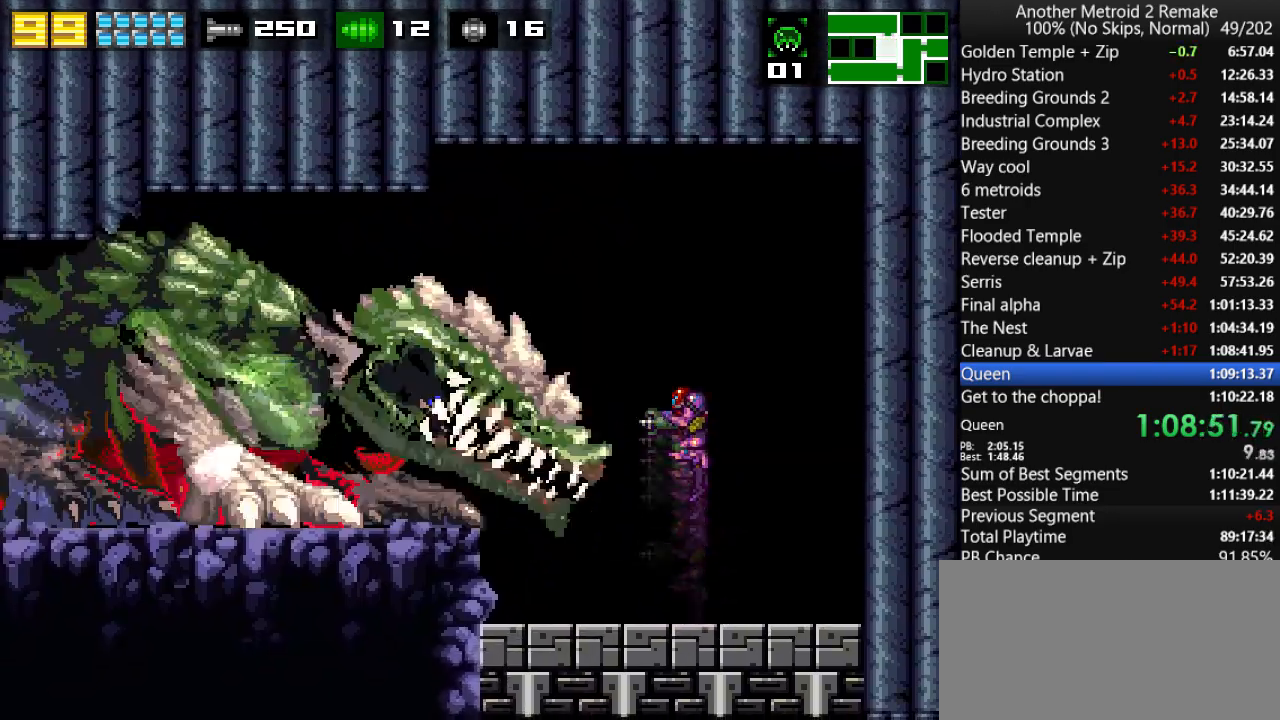
{"keys": [], "events": [[133, "fire", "up"], [133, "jump", "up"], [383, "fire", "down"], [450, "fire", "up"]]}
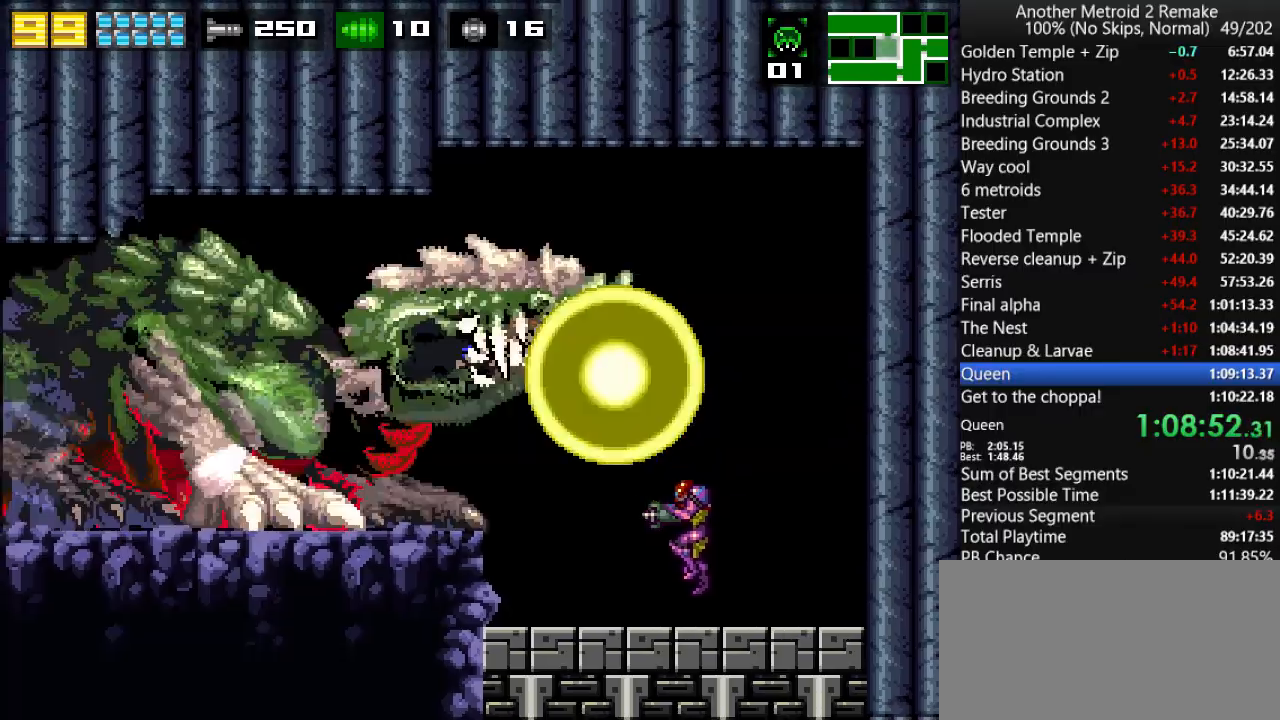
{"keys": ["aim"], "events": [[50, "aim", "down"], [216, "fire", "down"], [316, "fire", "up"]]}
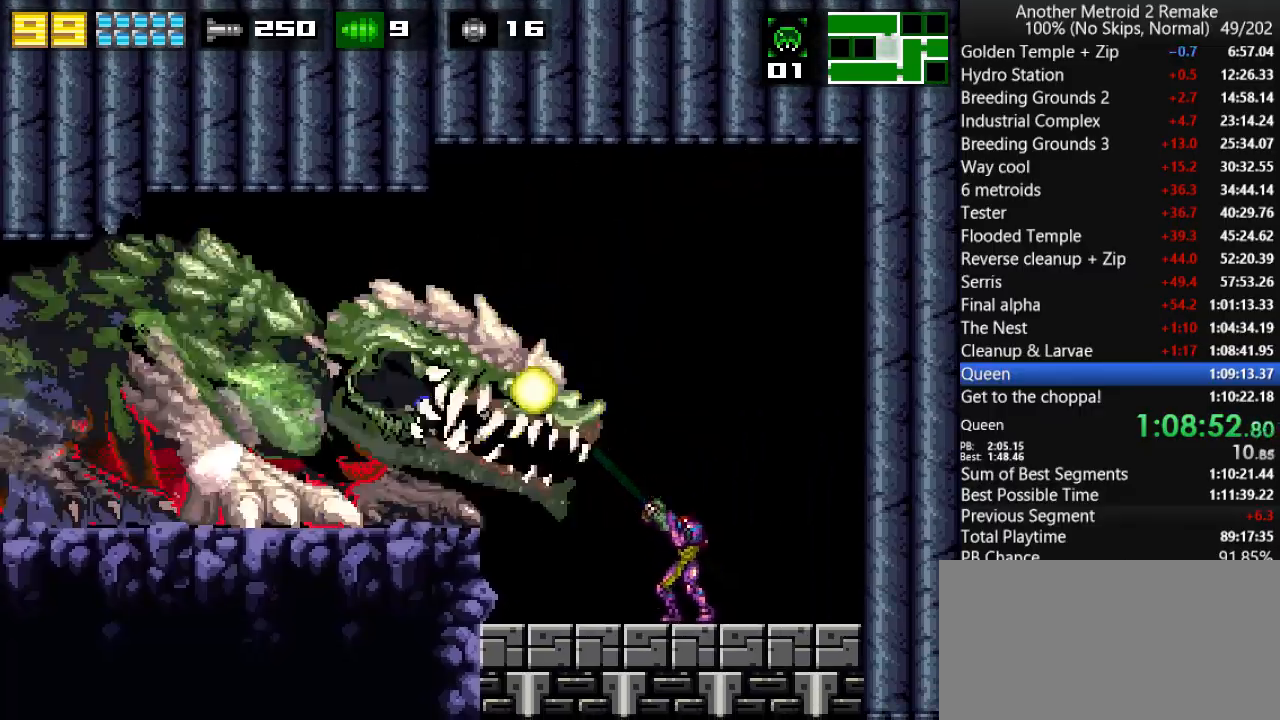
{"keys": ["aim", "fire"], "events": [[50, "fire", "down"], [150, "fire", "up"], [333, "left", "down"], [433, "fire", "down"], [433, "left", "up"]]}
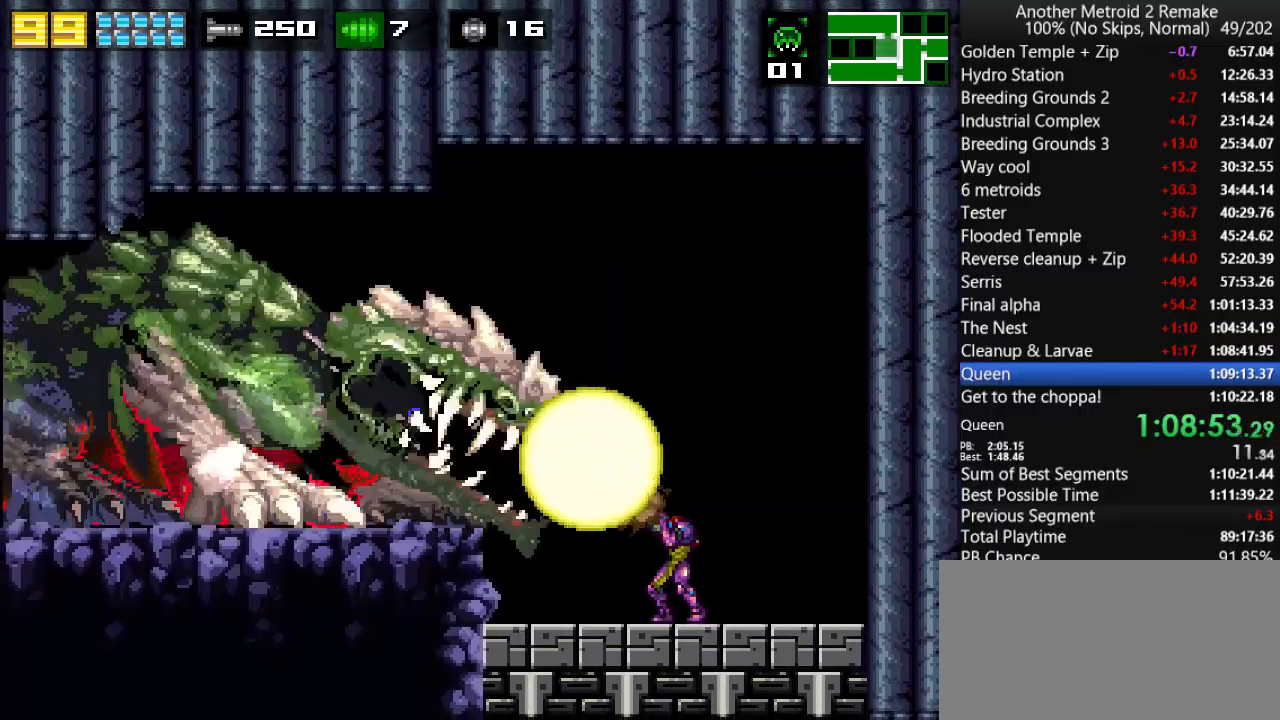
{"keys": [], "events": [[33, "fire", "up"], [100, "aim", "up"], [233, "jump", "down"], [300, "fire", "down"], [433, "fire", "up"], [433, "jump", "up"]]}
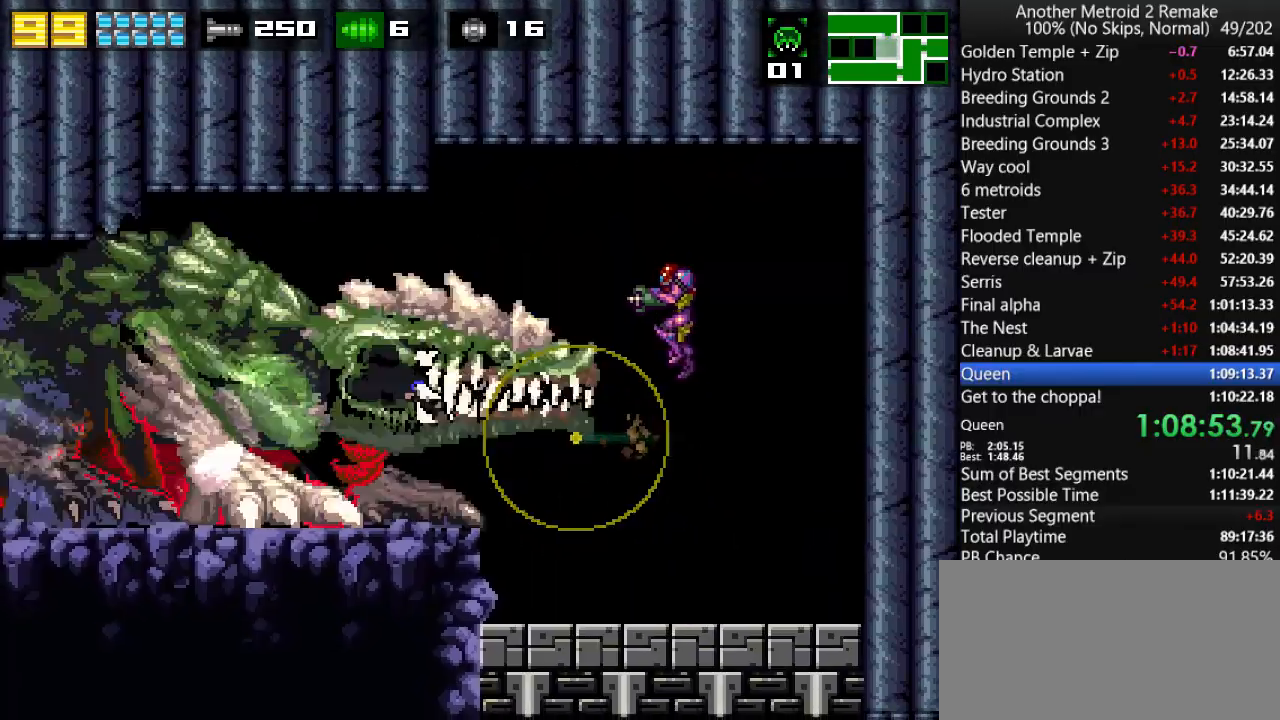
{"keys": ["aim"], "events": [[100, "fire", "down"], [216, "aim", "down"], [216, "fire", "up"]]}
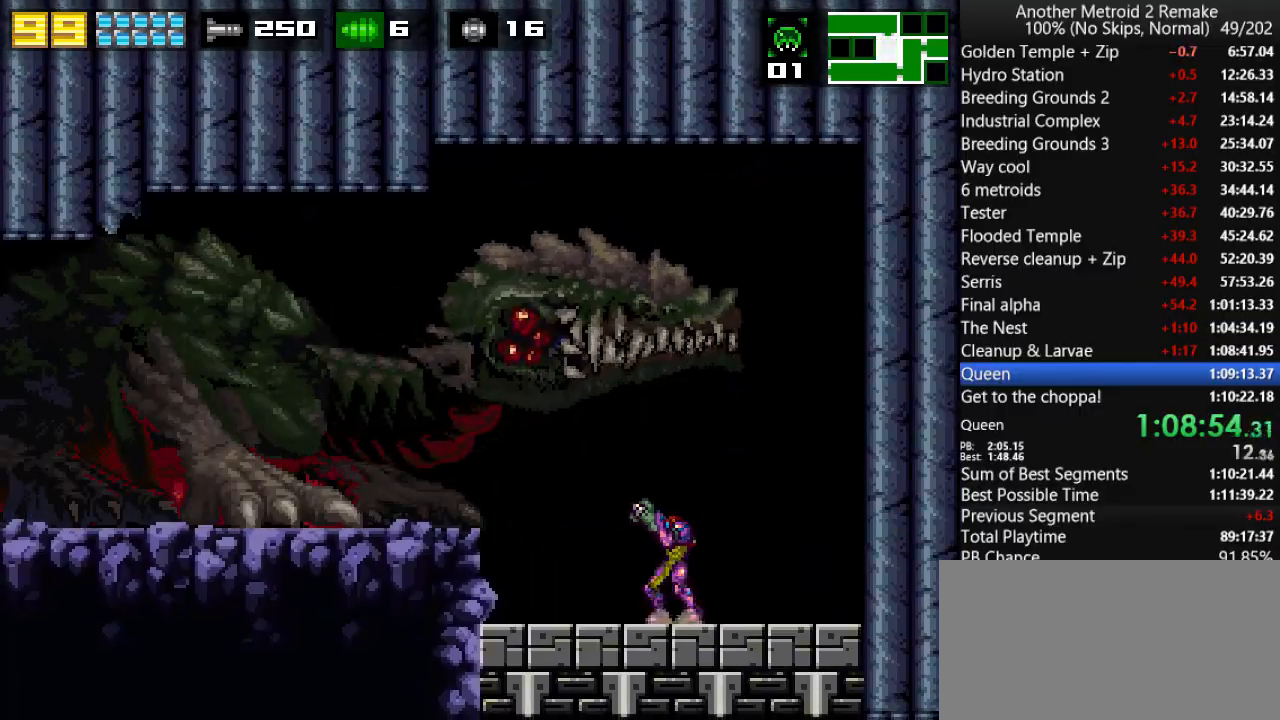
{"keys": ["aim"], "events": [[150, "fire", "down"], [250, "fire", "up"]]}
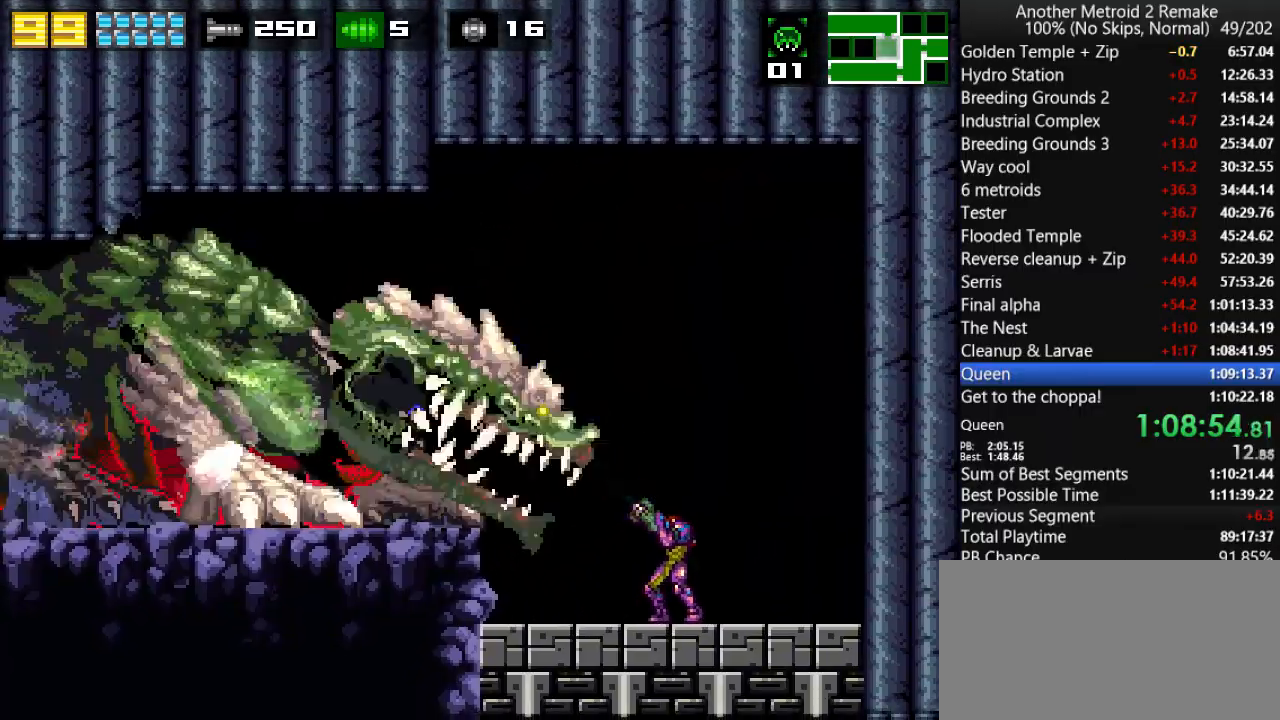
{"keys": [], "events": [[50, "fire", "down"], [133, "fire", "up"], [300, "left", "down"], [366, "left", "up"], [400, "fire", "down"], [500, "aim", "up"], [500, "fire", "up"]]}
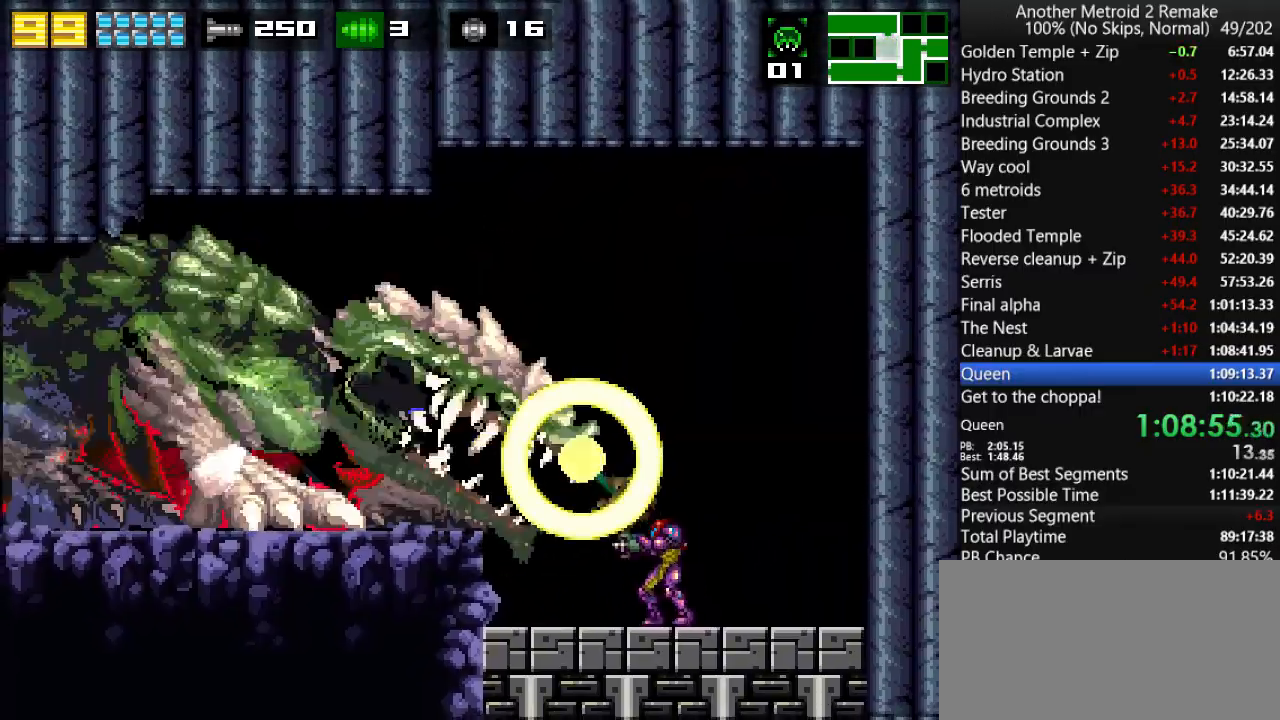
{"keys": [], "events": [[166, "jump", "down"], [233, "fire", "down"], [333, "fire", "up"], [366, "jump", "up"]]}
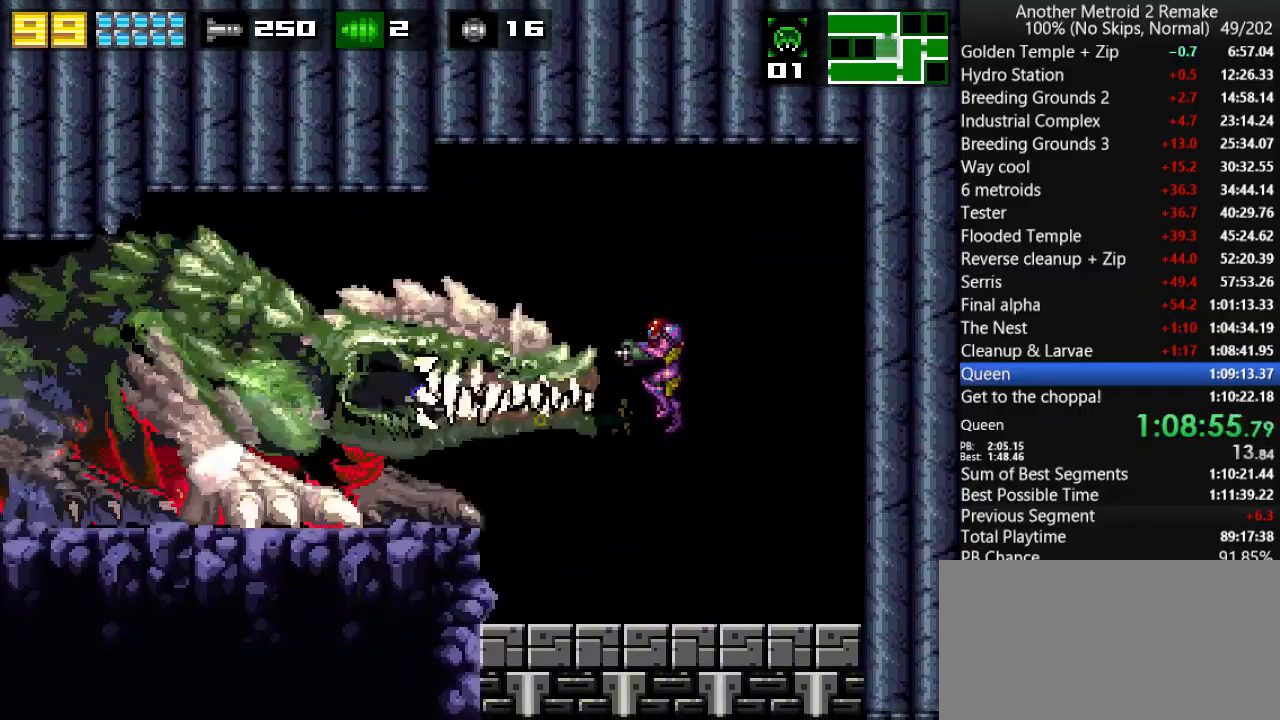
{"keys": ["aim", "fire"], "events": [[83, "fire", "down"], [183, "fire", "up"], [316, "aim", "down"], [483, "fire", "down"]]}
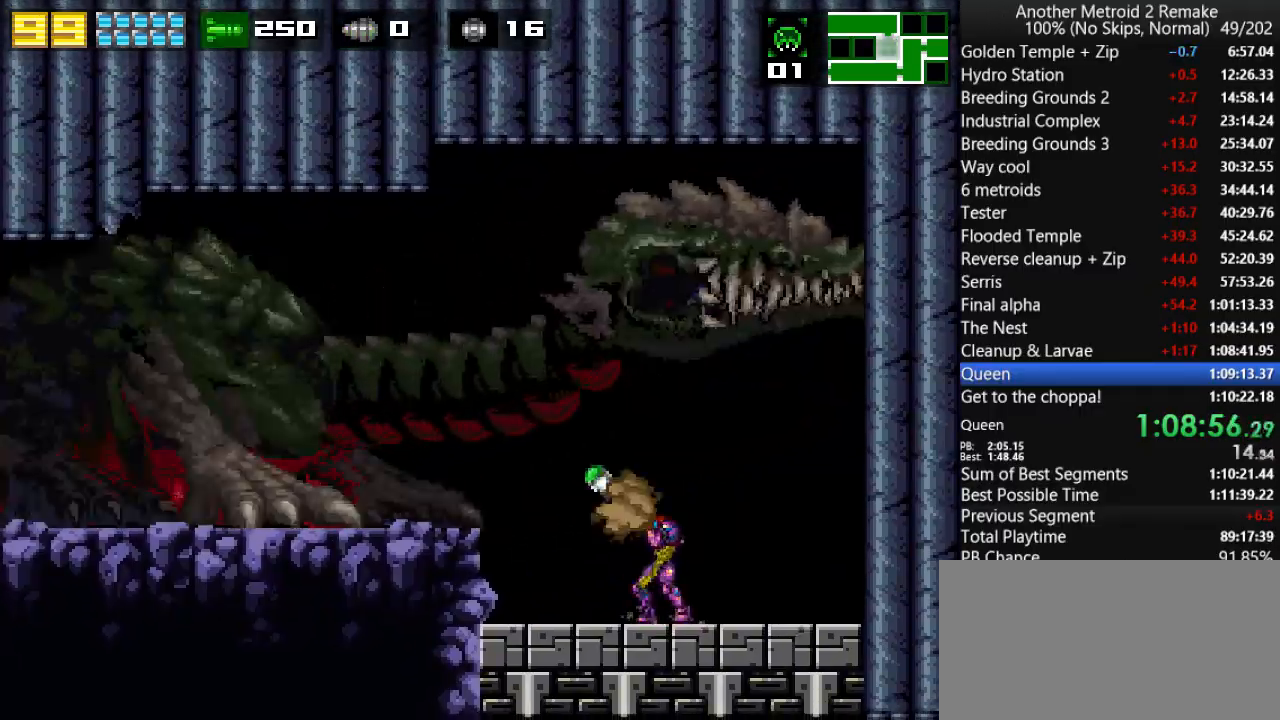
{"keys": ["aim"], "events": [[50, "fire", "up"]]}
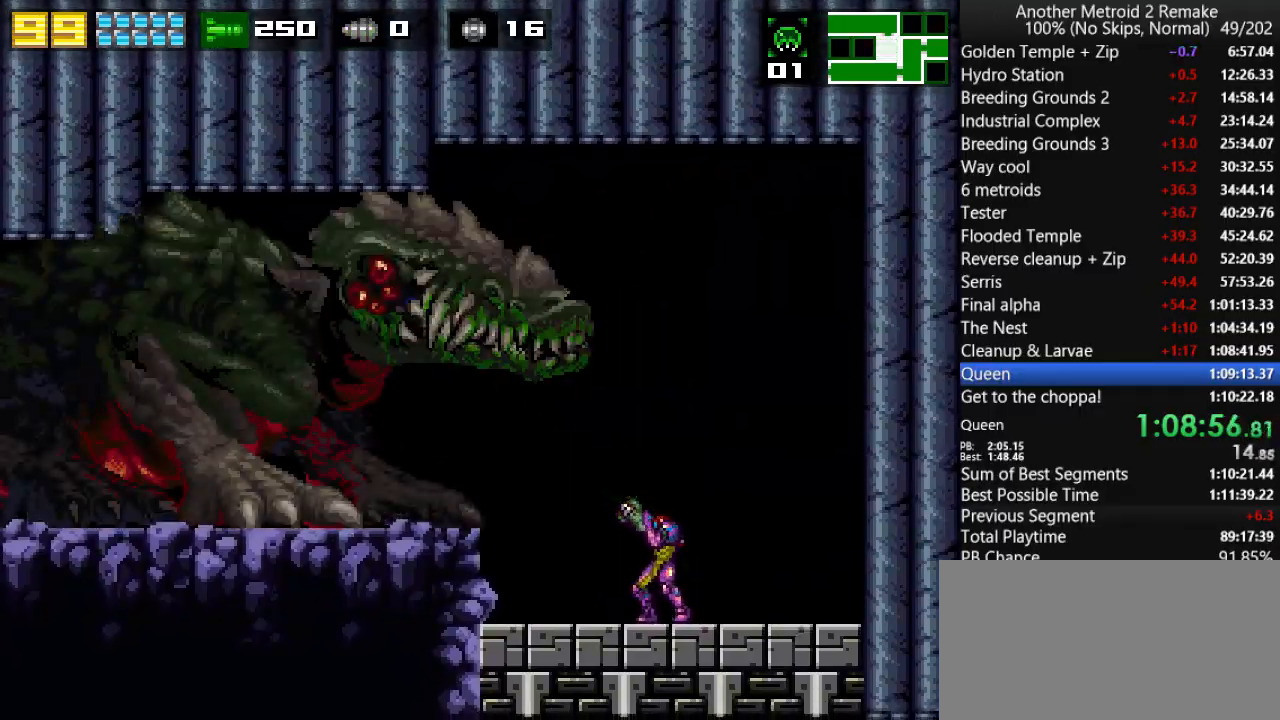
{"keys": ["right"], "events": [[66, "aim", "up"], [166, "right", "down"], [166, "up", "down"], [200, "hold", "down"], [200, "up", "up"], [300, "hold", "up"]]}
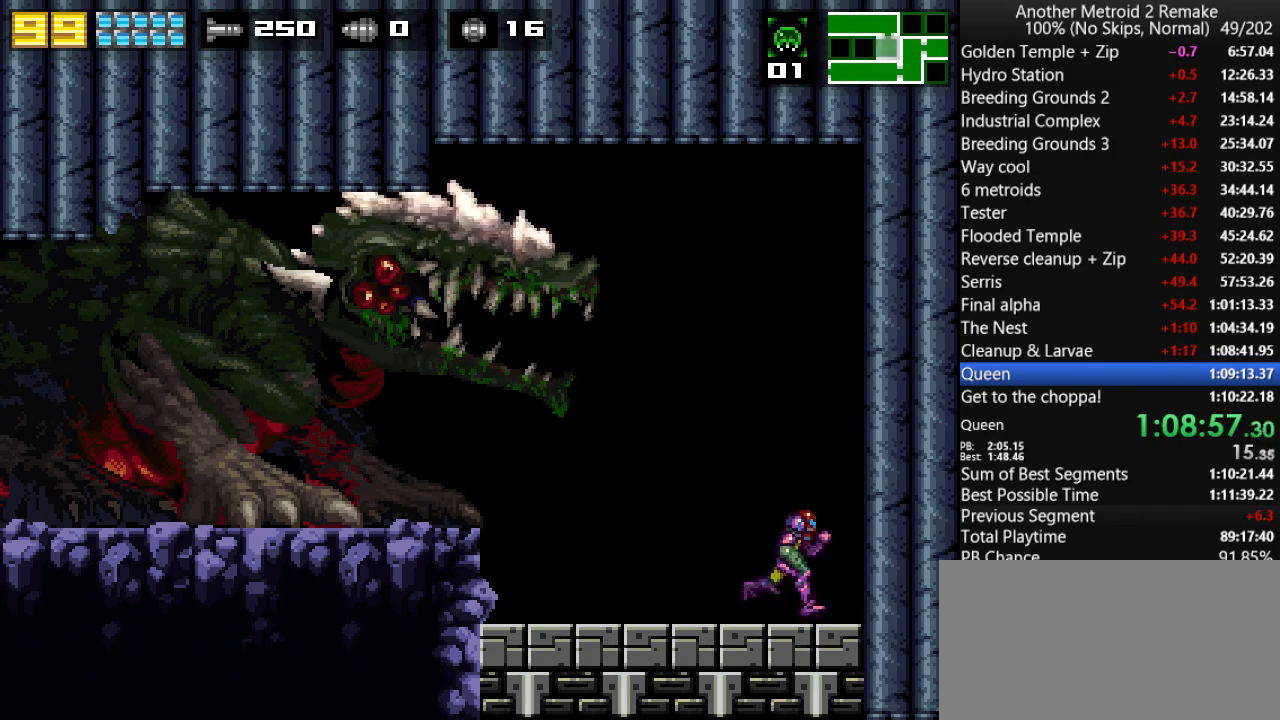
{"keys": [], "events": [[200, "down", "down"], [200, "right", "up"], [266, "down", "up"], [350, "up", "down"], [450, "up", "up"]]}
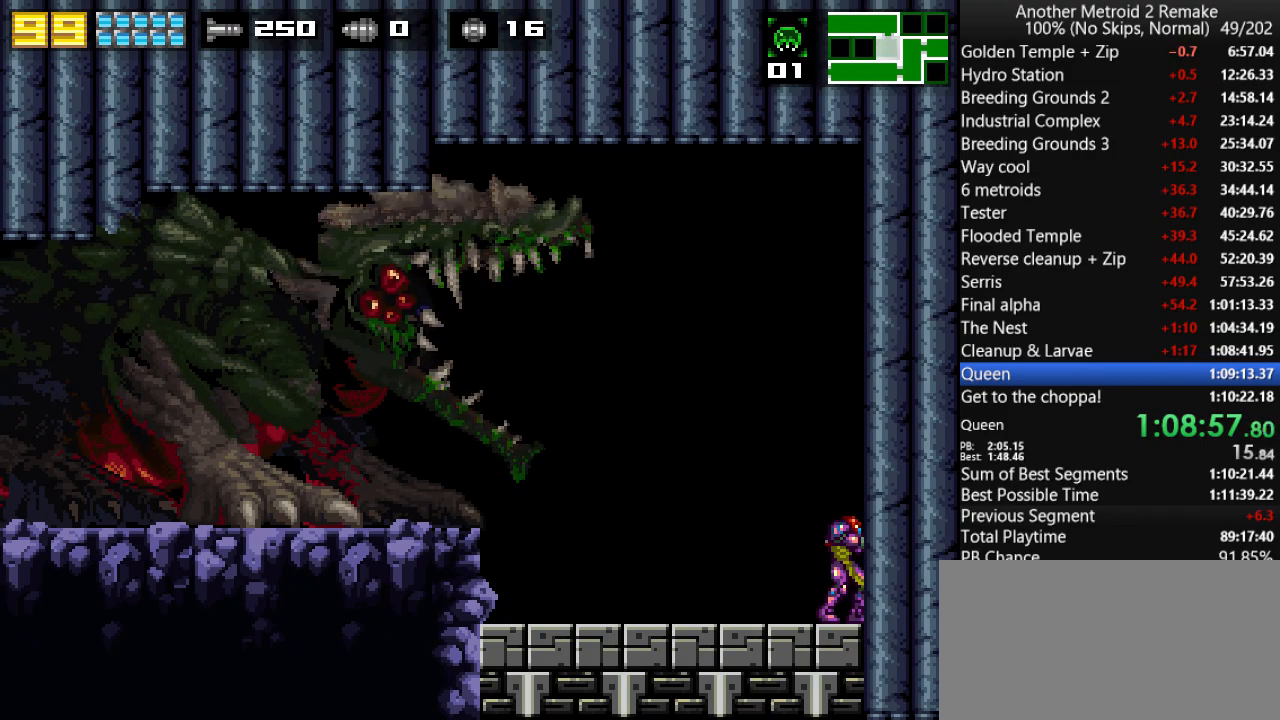
{"keys": [], "events": [[83, "up", "down"], [183, "down", "down"], [183, "up", "up"], [250, "up", "down"], [283, "down", "up"], [350, "down", "down"], [350, "up", "up"], [416, "up", "down"], [450, "down", "up"], [483, "up", "up"]]}
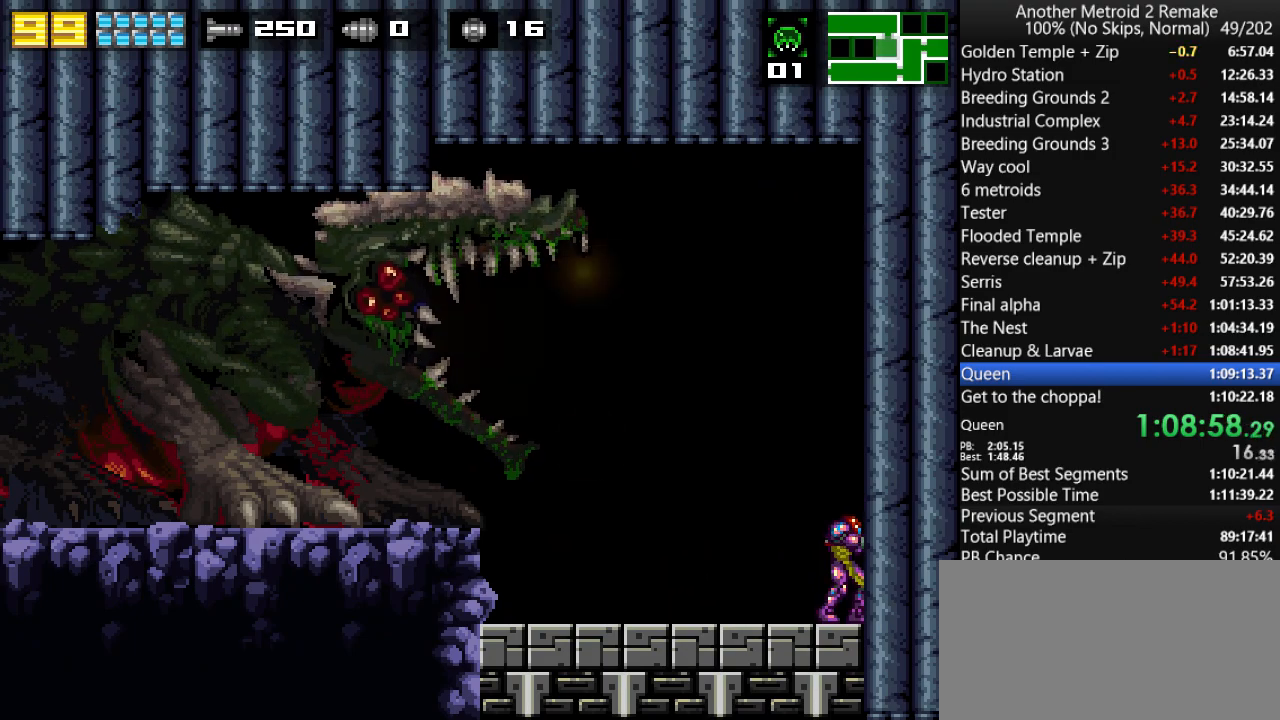
{"keys": ["down", "up"], "events": [[16, "down", "down"], [50, "up", "down"], [116, "down", "up"], [116, "up", "up"], [150, "down", "down"], [183, "up", "down"], [266, "down", "up"], [266, "up", "up"], [300, "down", "down"], [366, "up", "down"], [400, "down", "up"], [433, "up", "up"], [466, "down", "down"], [500, "up", "down"]]}
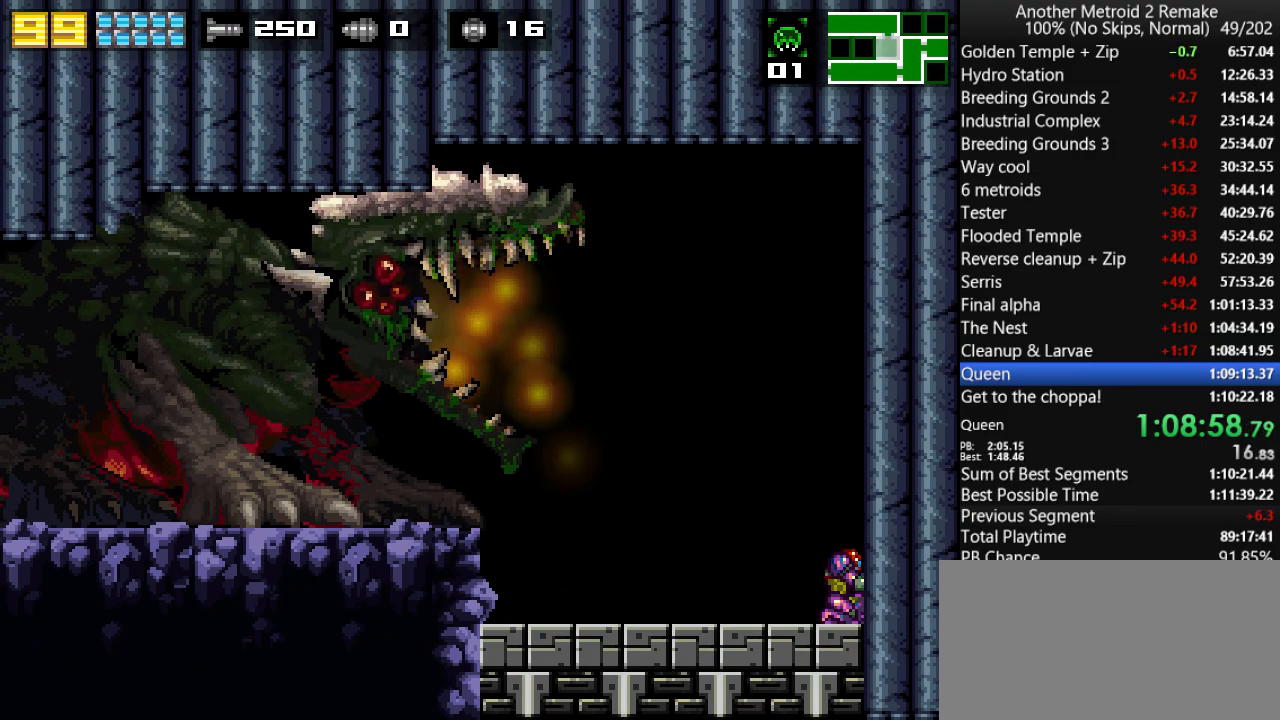
{"keys": [], "events": [[33, "down", "up"], [100, "down", "down"], [100, "up", "up"], [166, "down", "up"], [350, "jump", "down"], [416, "jump", "up"]]}
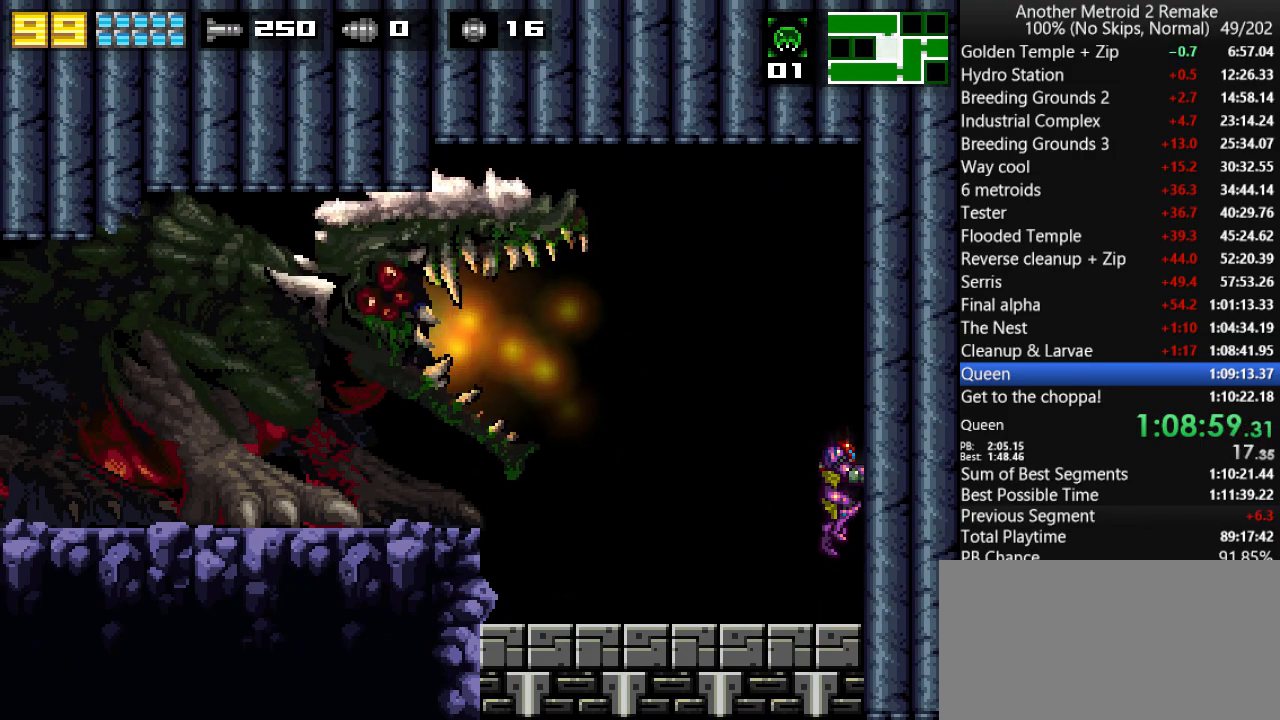
{"keys": [], "events": [[150, "jump", "down"], [216, "jump", "up"]]}
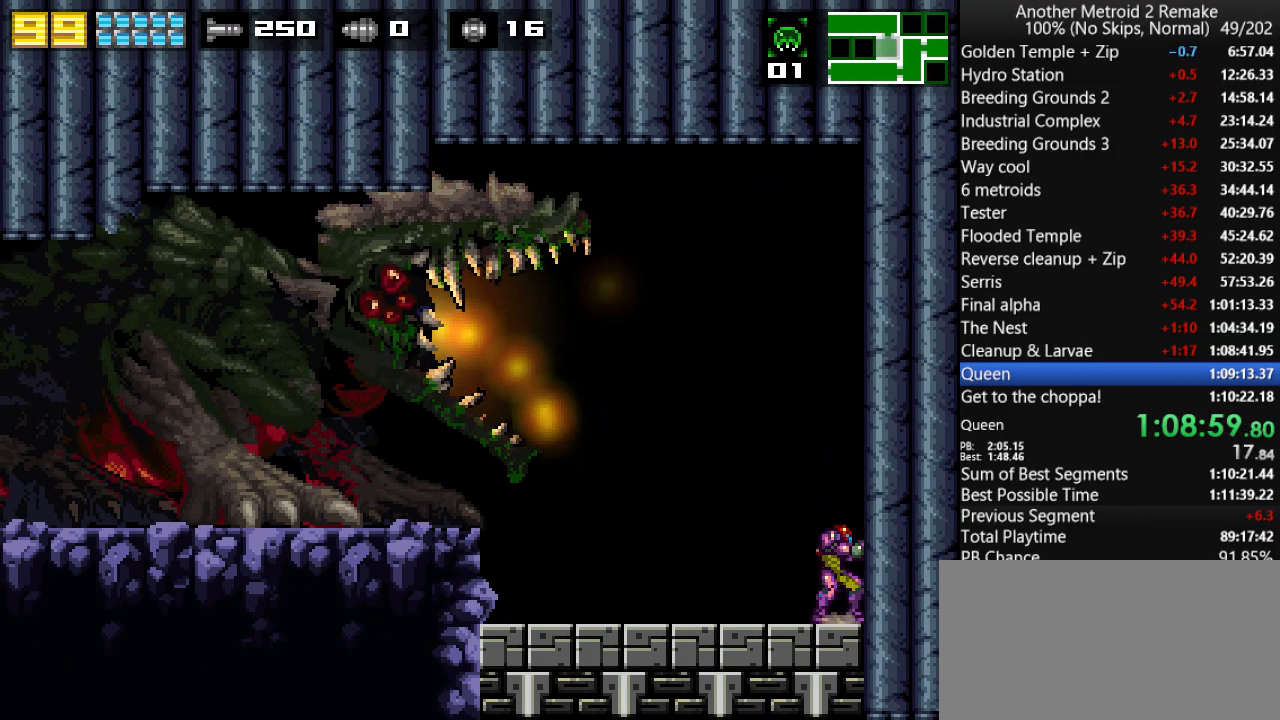
{"keys": ["right"], "events": [[50, "jump", "down"], [83, "jump", "up"], [400, "right", "down"], [433, "toggle", "down"], [500, "toggle", "up"]]}
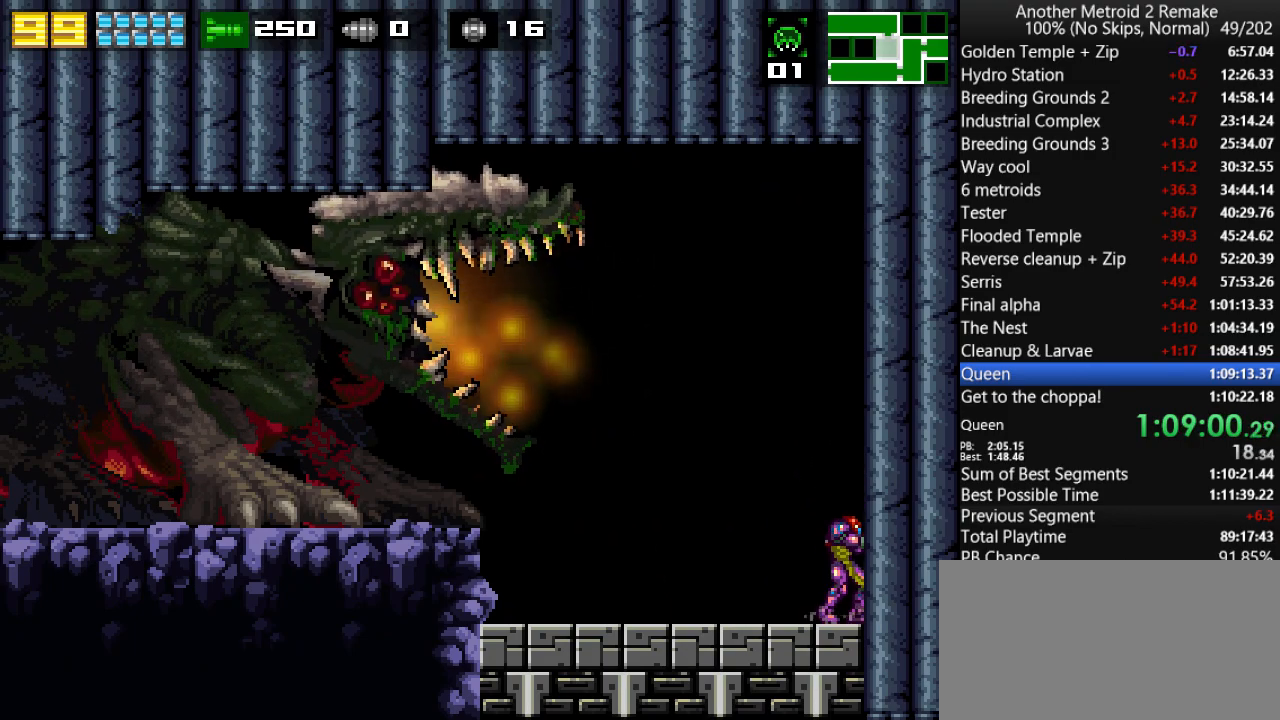
{"keys": ["hold", "right"], "events": [[500, "hold", "down"]]}
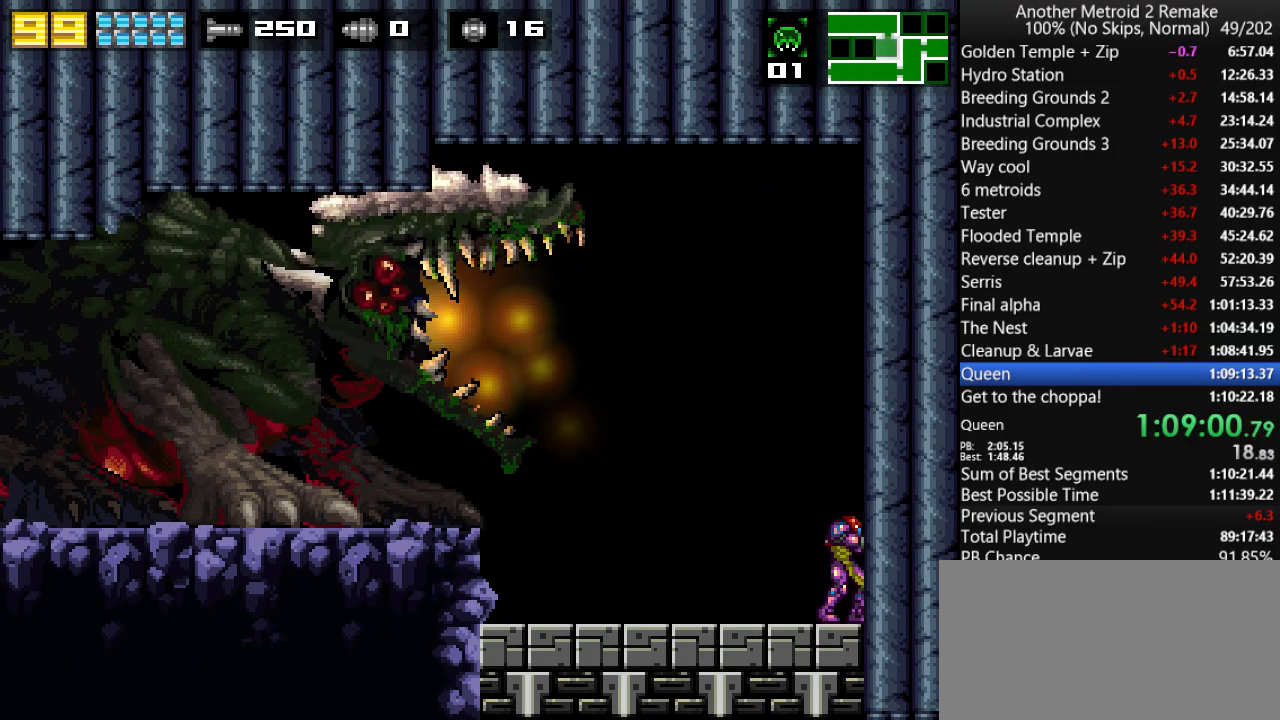
{"keys": ["right", "toggle"], "events": [[116, "hold", "up"], [416, "toggle", "down"]]}
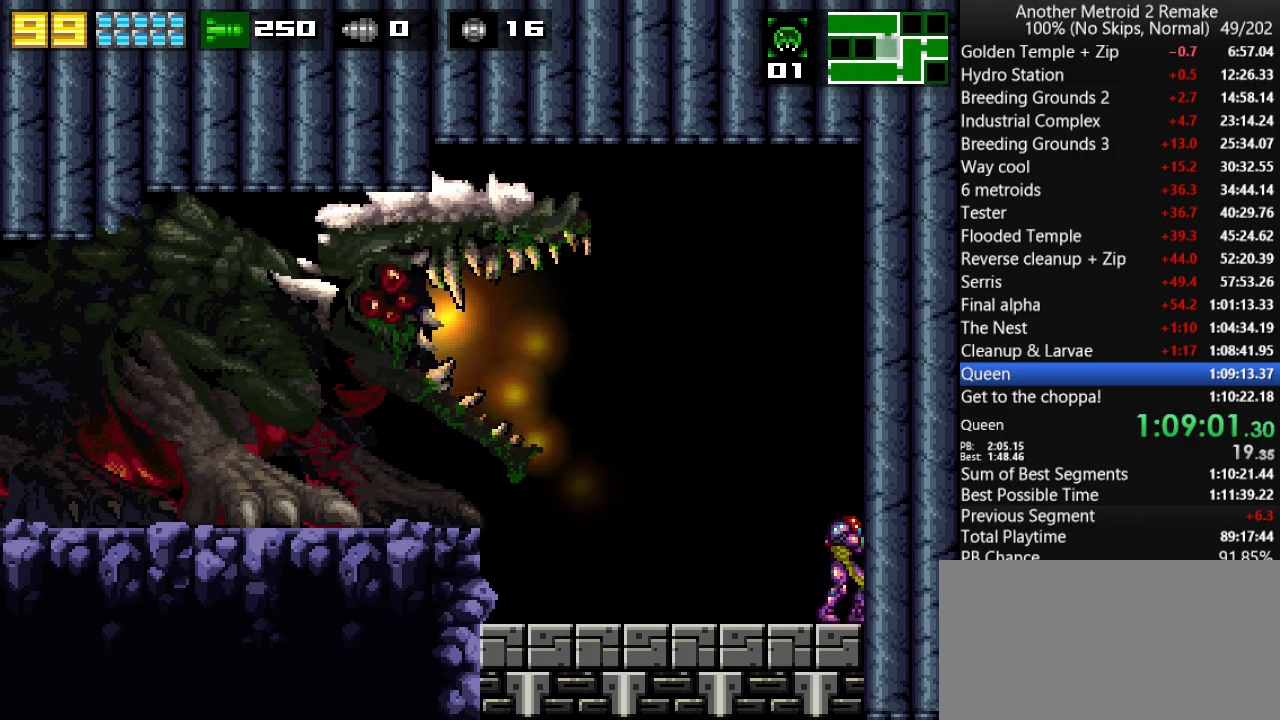
{"keys": ["right"], "events": [[83, "toggle", "up"]]}
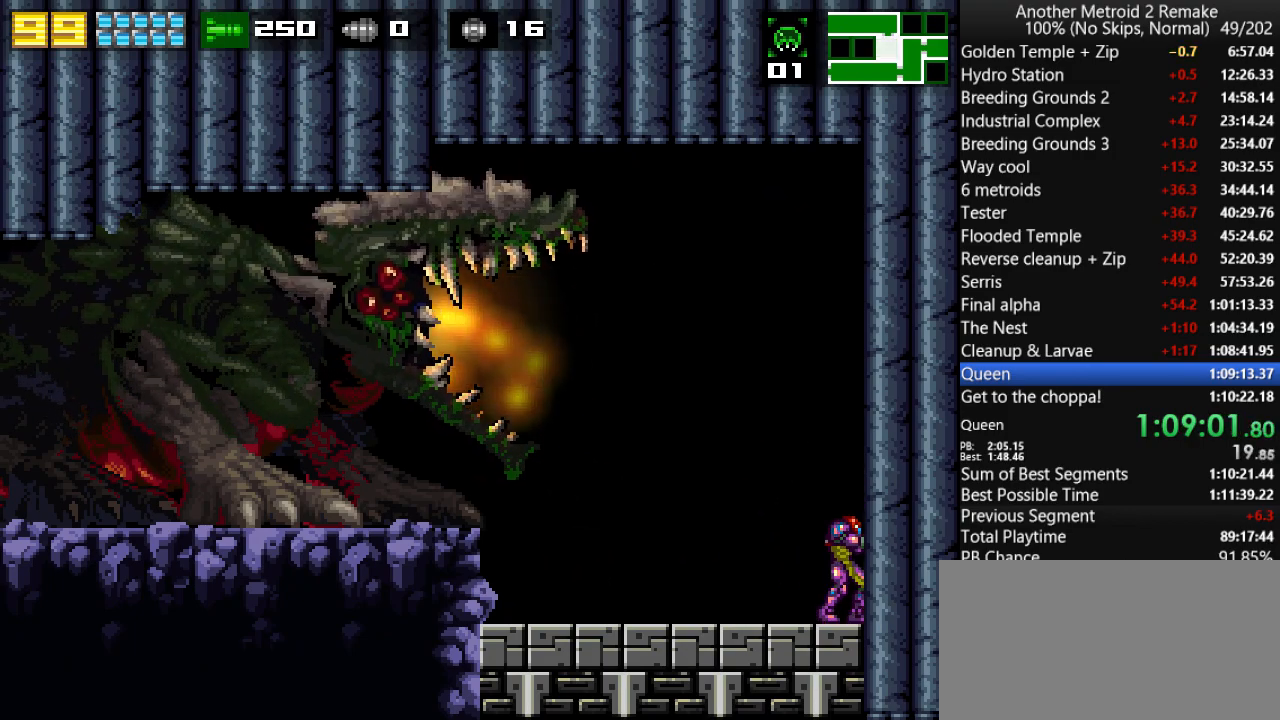
{"keys": ["jump", "right"], "events": [[333, "jump", "down"]]}
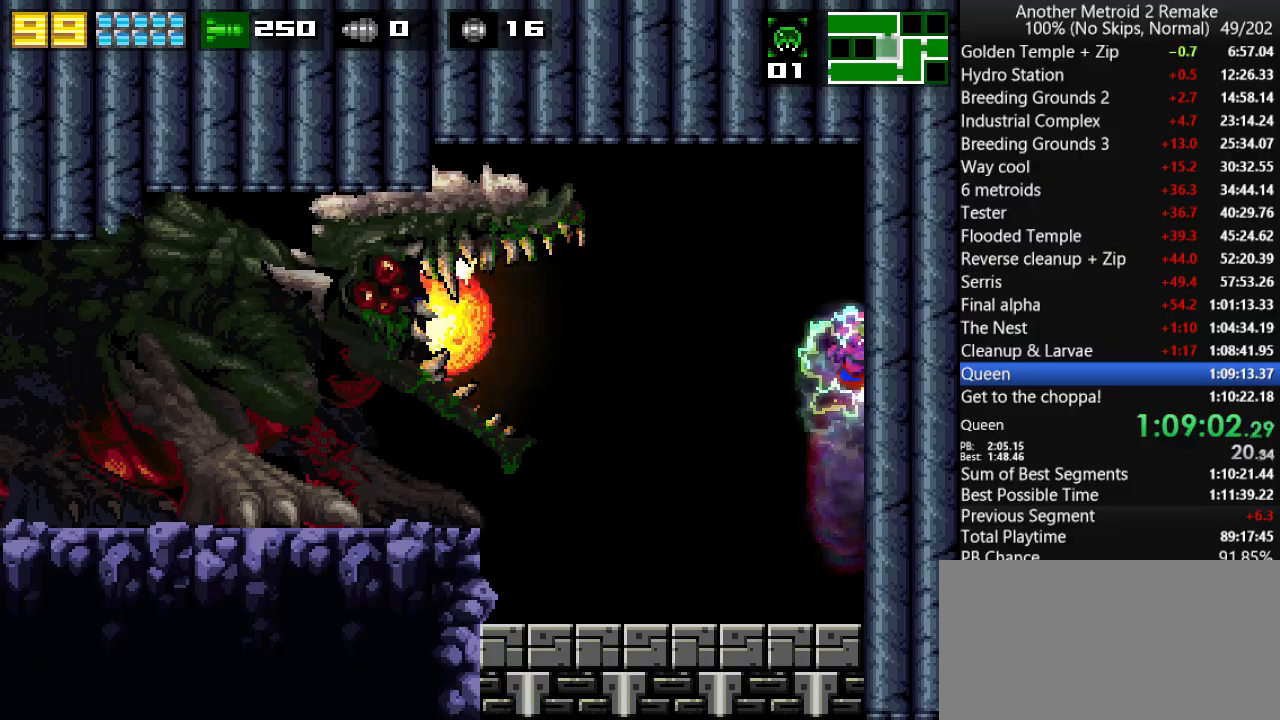
{"keys": ["right"], "events": [[266, "jump", "up"], [366, "left", "down"], [400, "right", "up"], [433, "jump", "down"], [466, "jump", "up"], [500, "left", "up"], [500, "right", "down"]]}
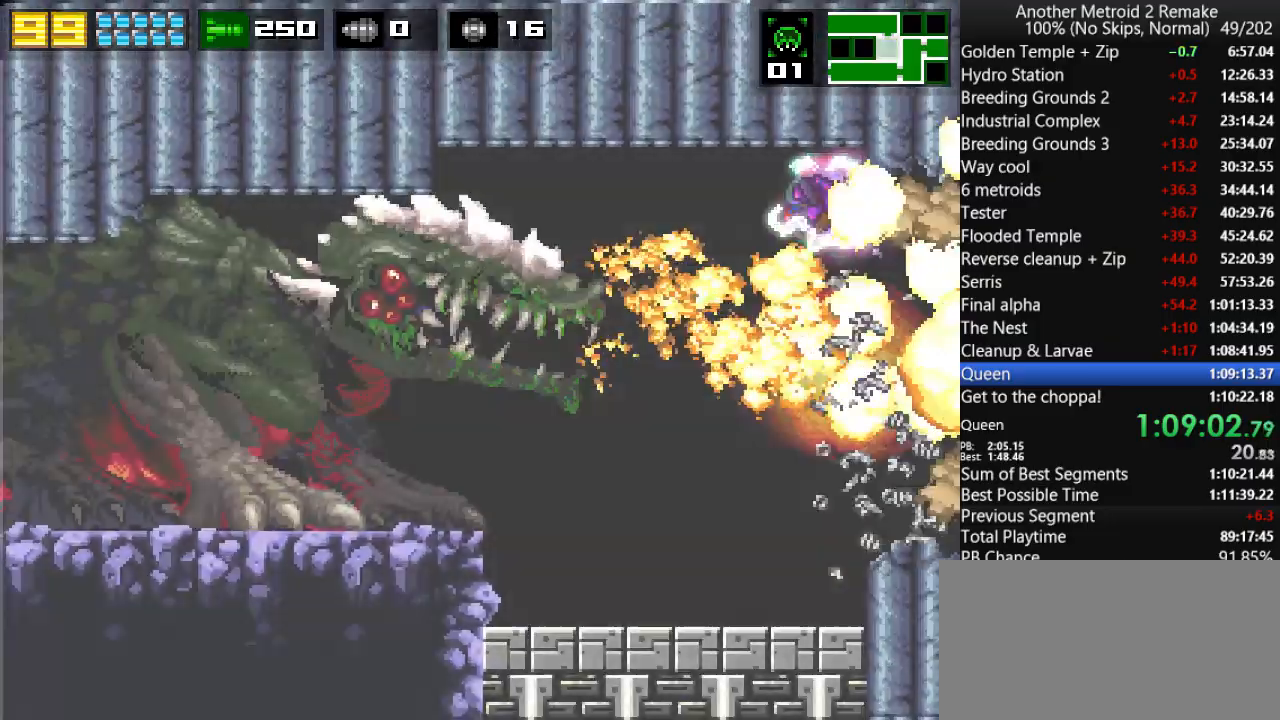
{"keys": ["right"], "events": [[350, "jump", "down"], [416, "jump", "up"]]}
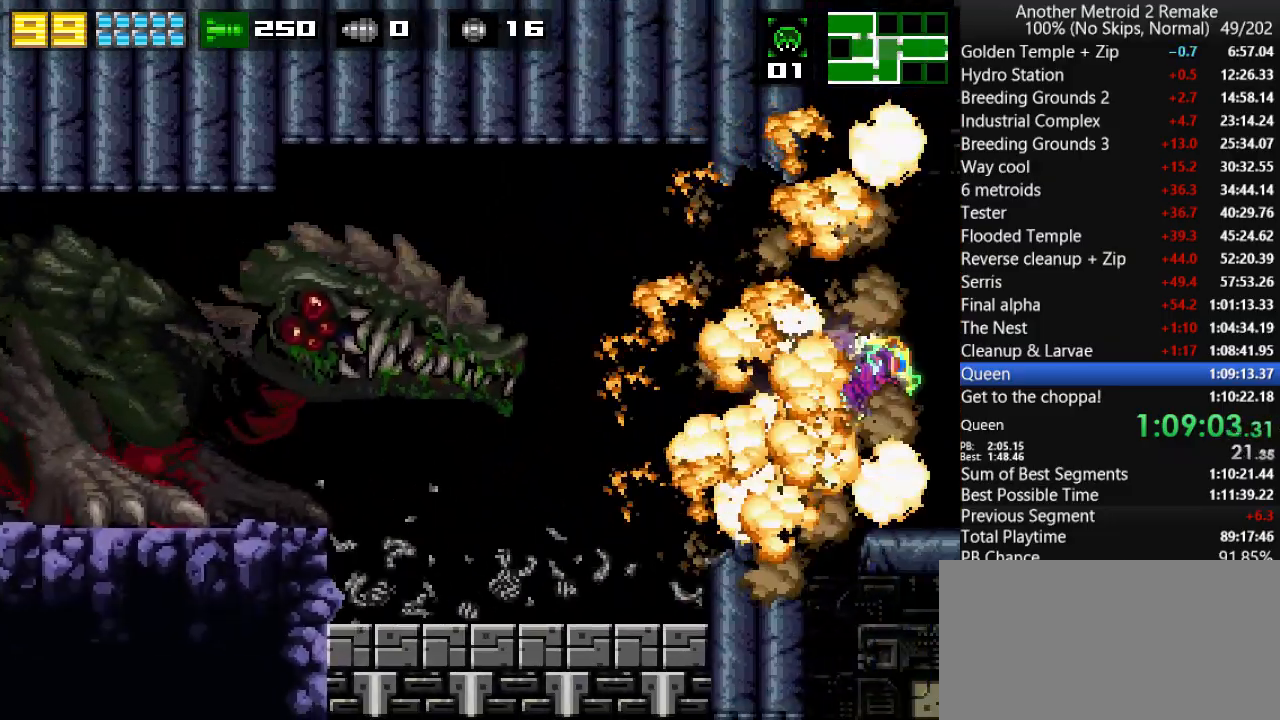
{"keys": ["right"], "events": [[183, "morph", "down"], [283, "morph", "up"], [416, "jump", "down"], [483, "jump", "up"]]}
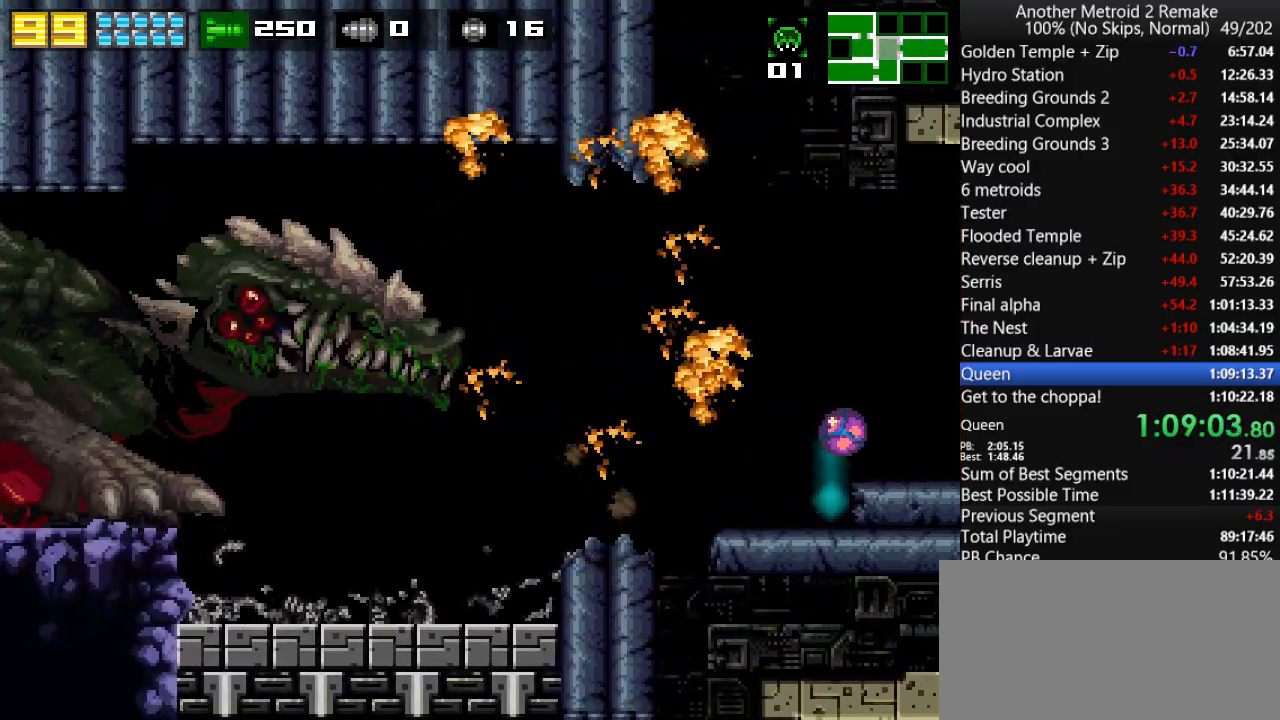
{"keys": ["right"], "events": []}
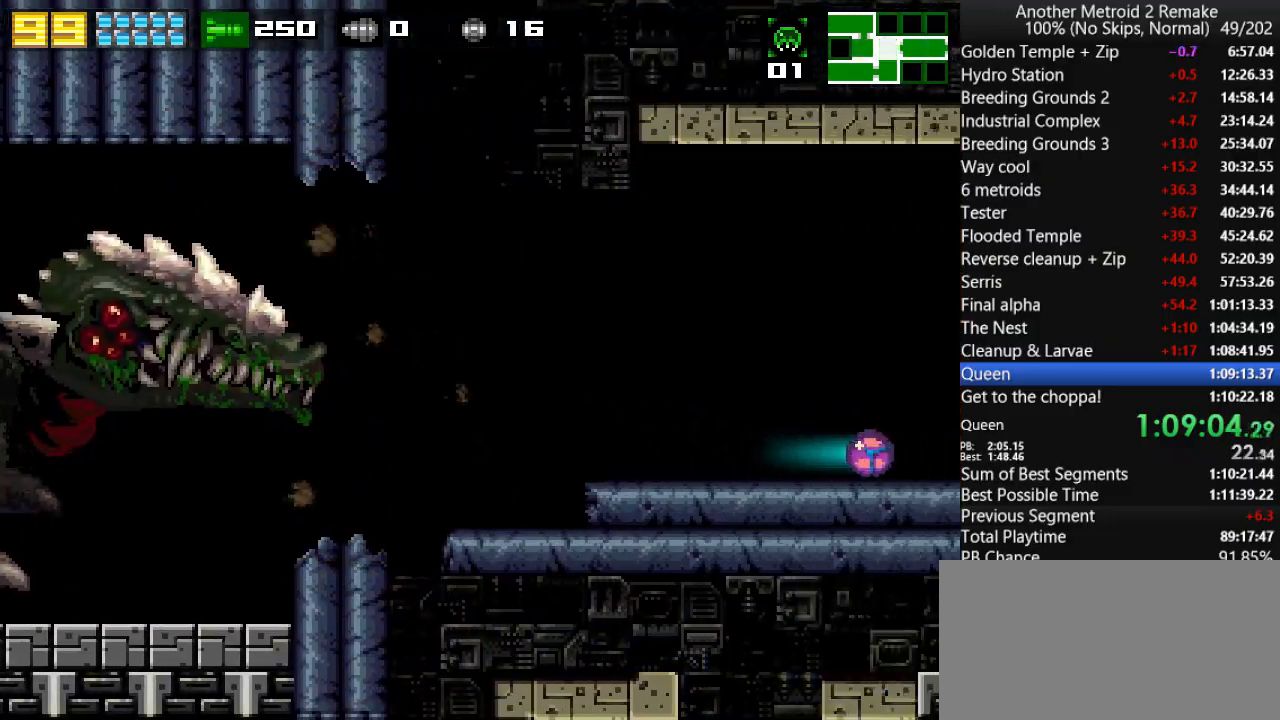
{"keys": ["jump", "right", "up"], "events": [[366, "up", "down"], [450, "jump", "down"]]}
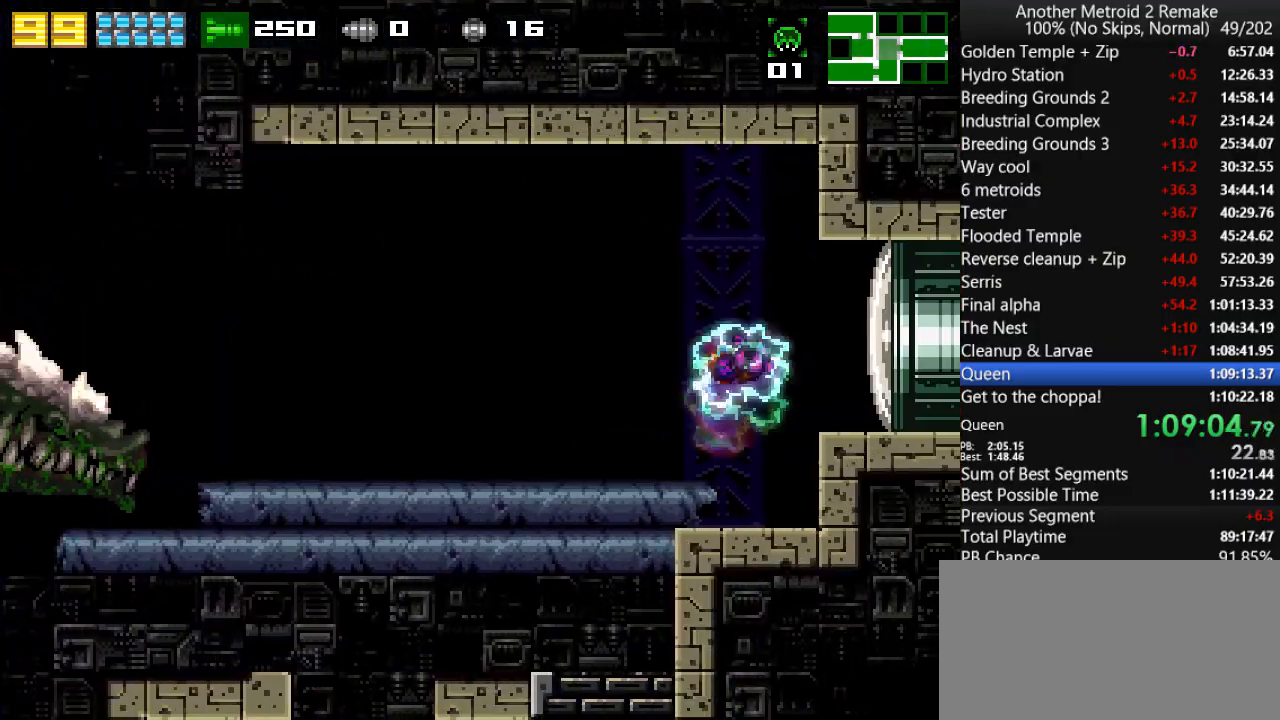
{"keys": ["right"], "events": [[16, "up", "up"], [83, "jump", "up"]]}
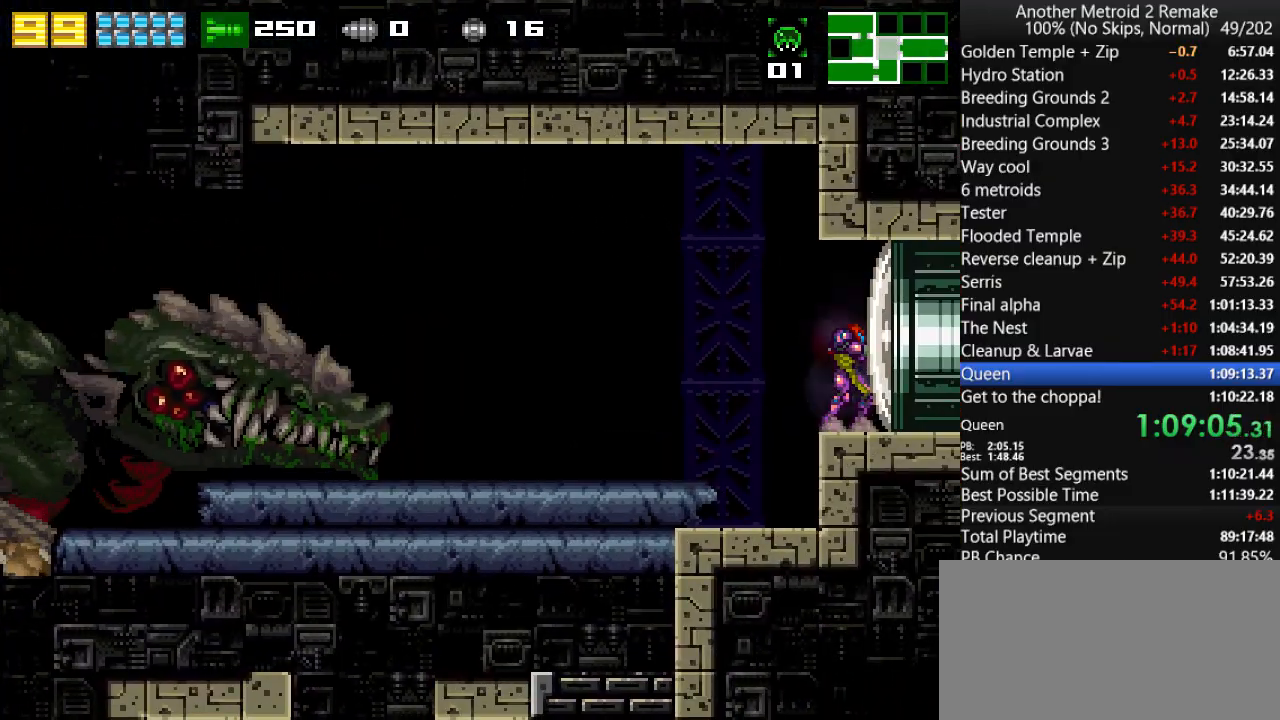
{"keys": [], "events": [[83, "left", "down"], [83, "right", "up"], [133, "left", "up"], [200, "fire", "down"], [266, "fire", "up"], [366, "fire", "down"], [466, "fire", "up"]]}